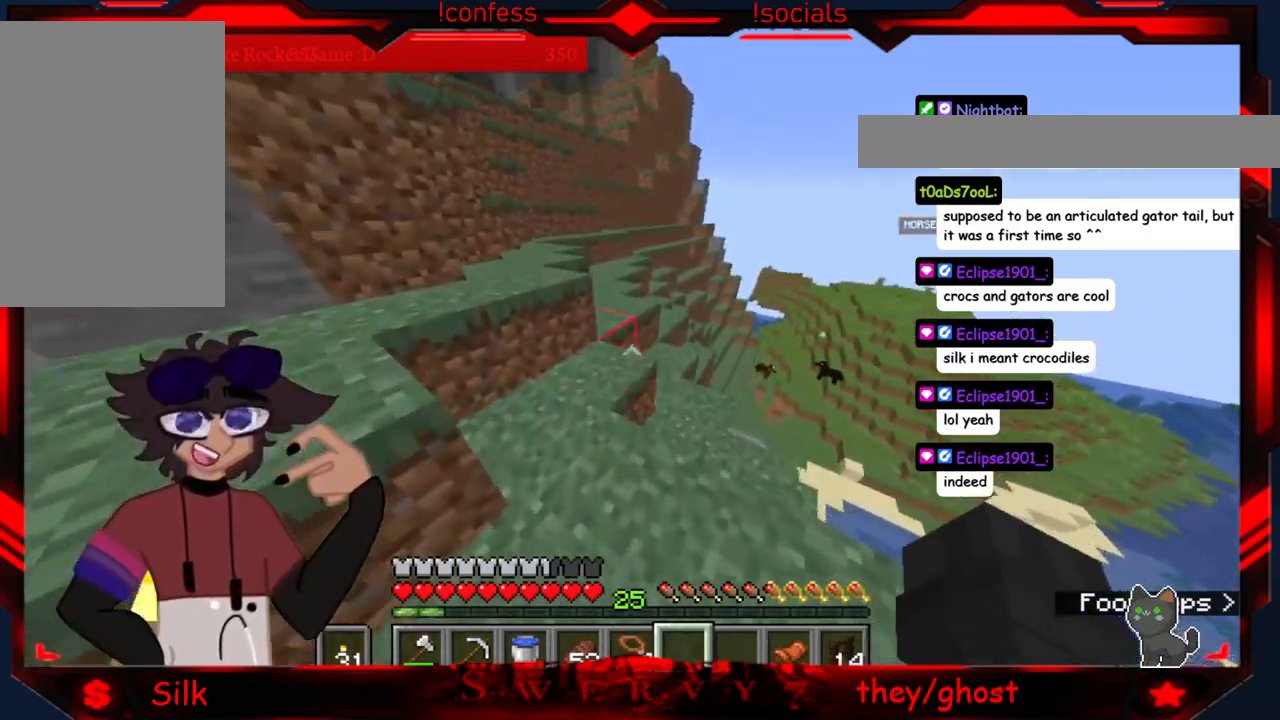
Gameplay with keyboard and mouse; each line is a JSON object with the keys and mouse buttons held at the frame after it. "events" lists presses ("down") and releases ("up") of "a", "d", "s", "mouse_left" and "mouse_right" between this image and that frame as [ms after this image, input, new state], when the widget could be followed in between. "mouse_left", "mouse_right" = the "left", "right" buttons of the "mouse" list. No other keys are recorded. Fast repeated clicks can show as one long hold. Mouse movement is not recorded.
{"keys": [], "mouse": [], "events": []}
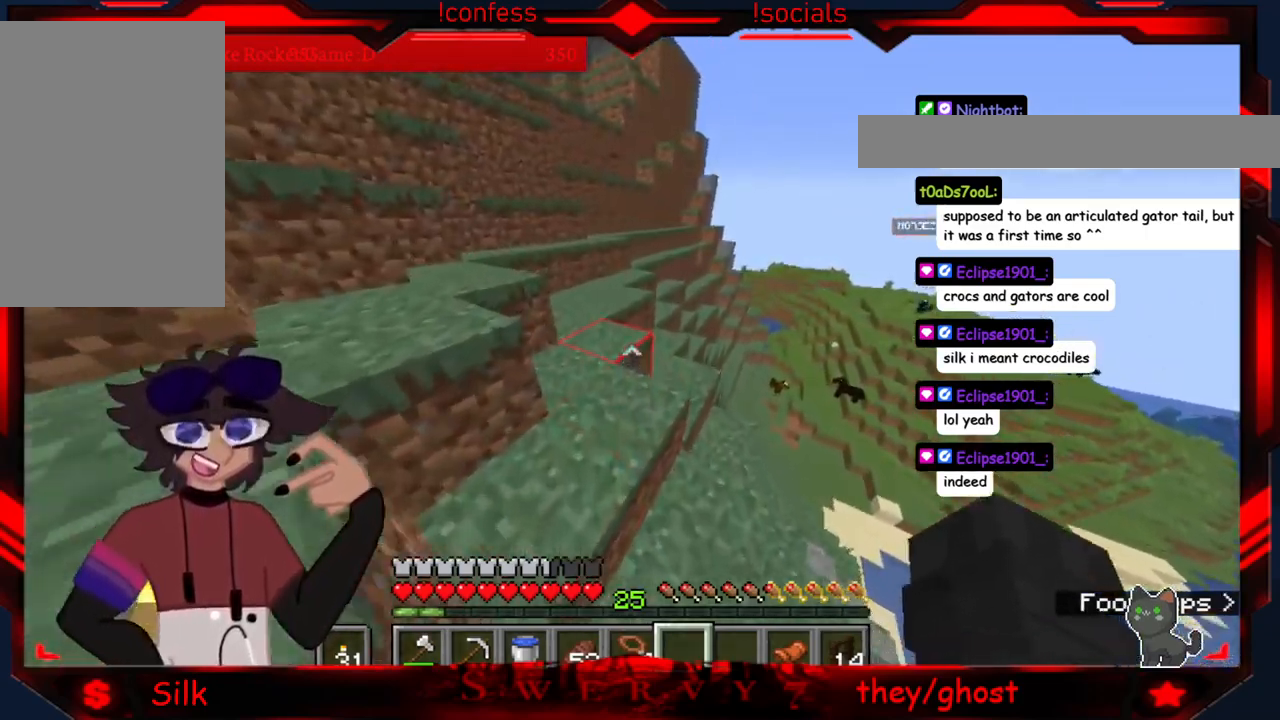
{"keys": [], "mouse": [], "events": []}
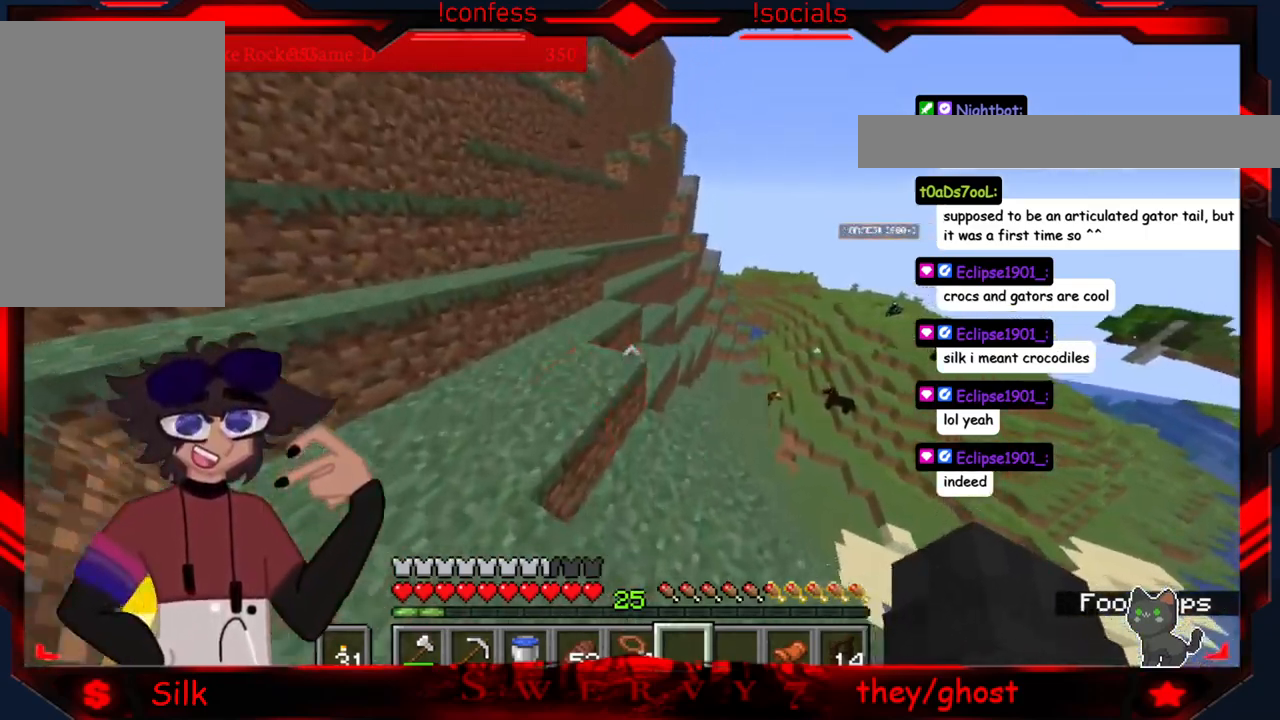
{"keys": [], "mouse": [], "events": []}
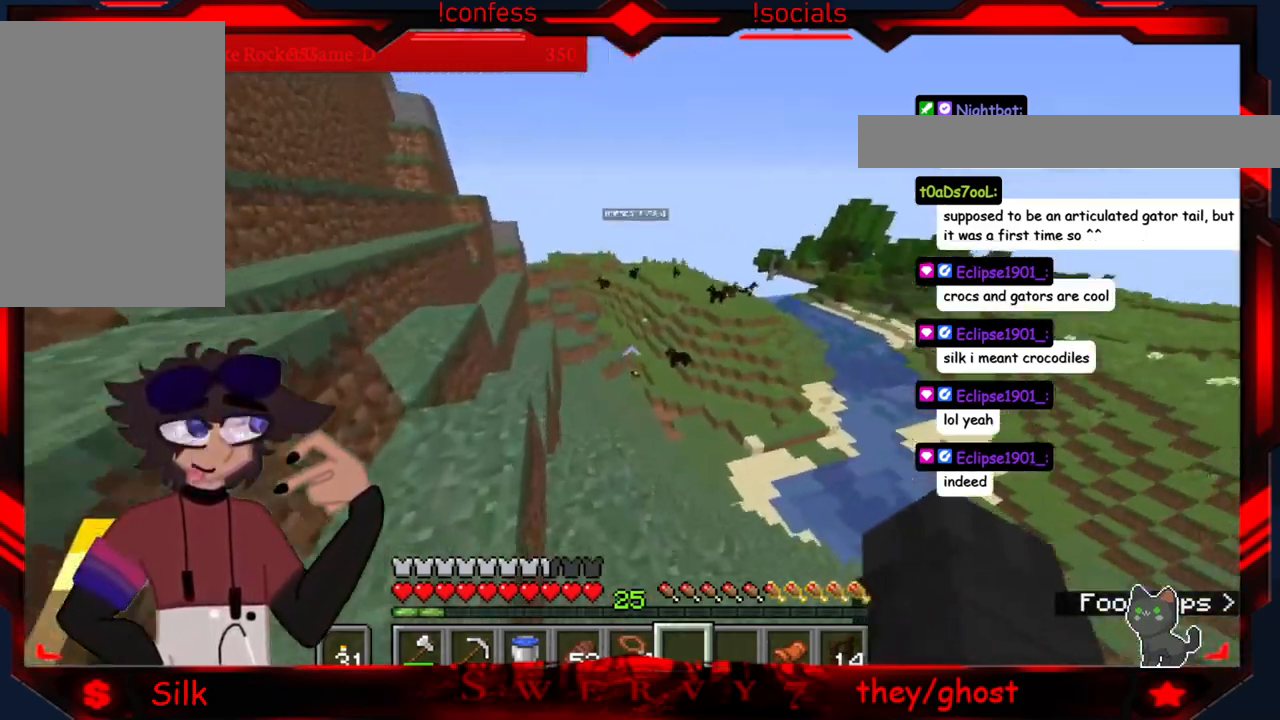
{"keys": ["a"], "mouse": [], "events": [[150, "a", "down"]]}
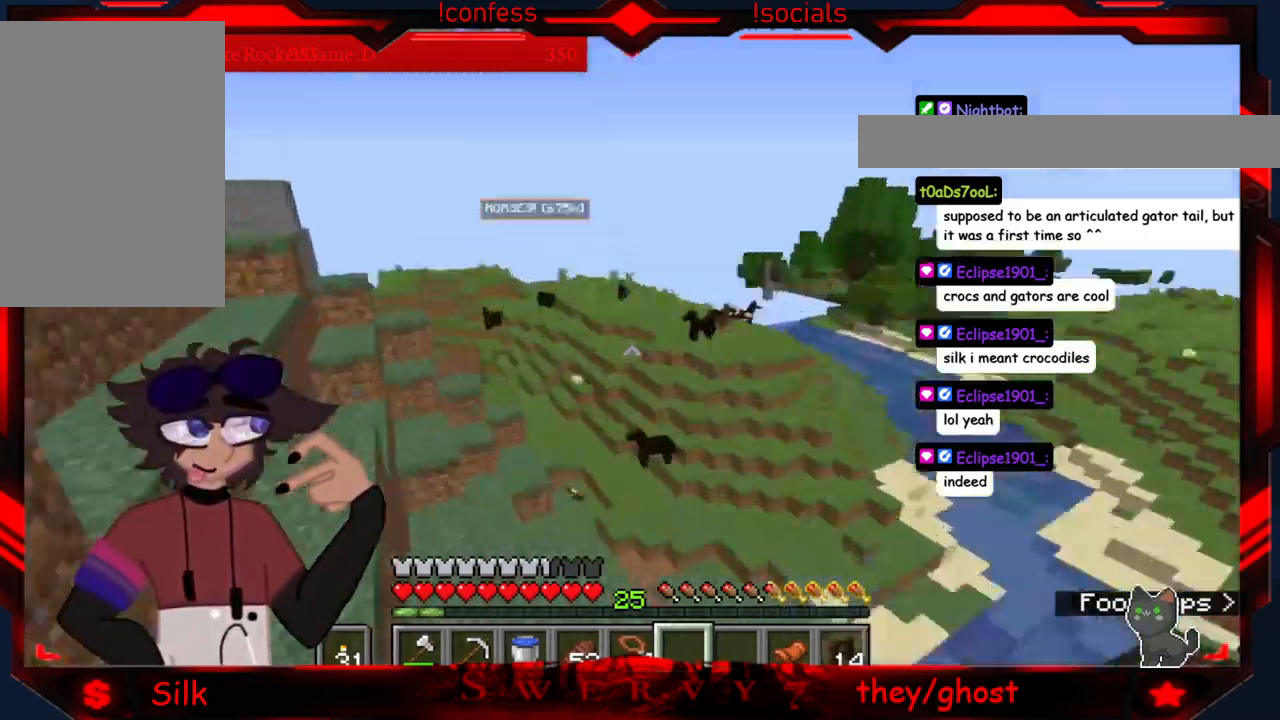
{"keys": ["a"], "mouse": [], "events": [[166, "a", "up"], [433, "a", "down"]]}
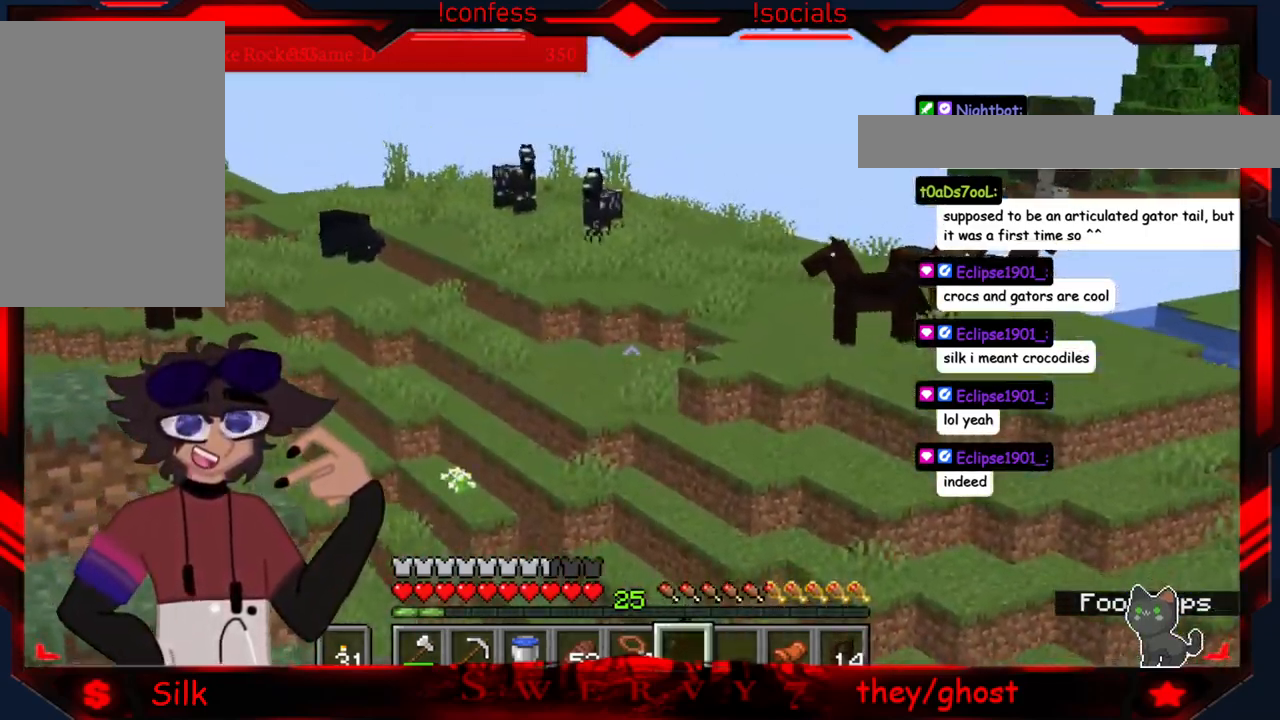
{"keys": [], "mouse": [], "events": [[283, "a", "up"]]}
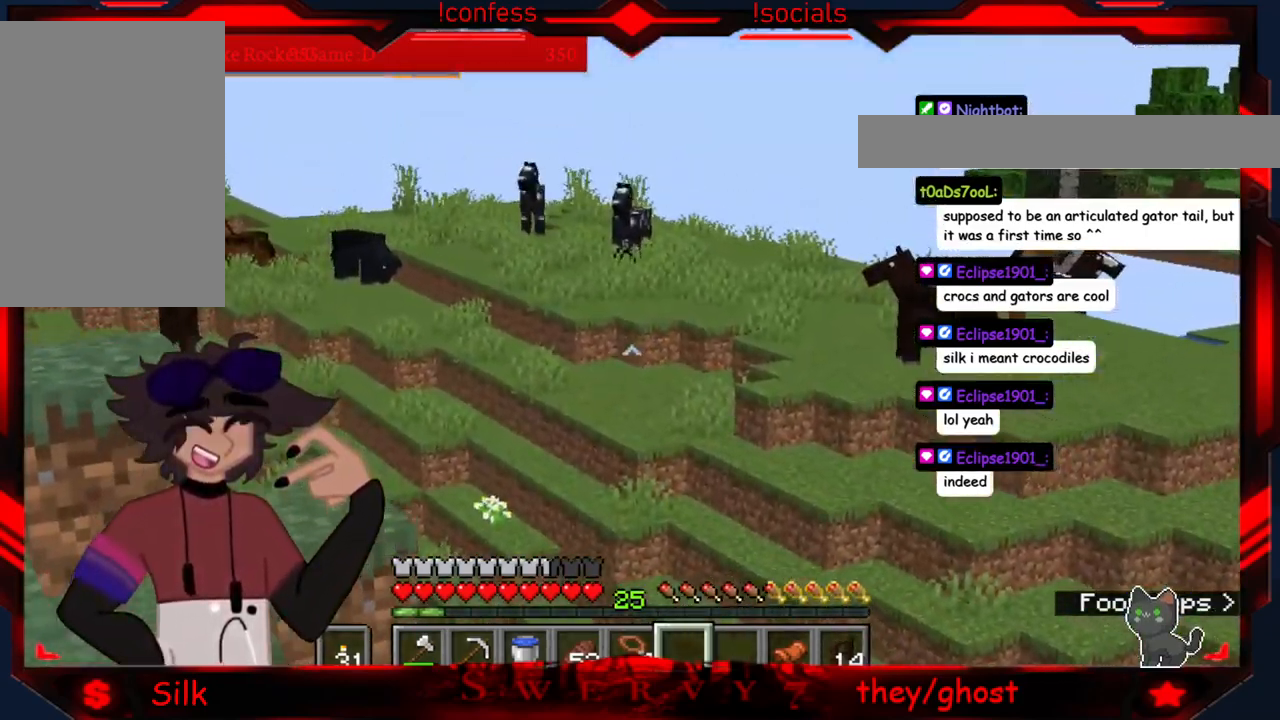
{"keys": [], "mouse": [], "events": []}
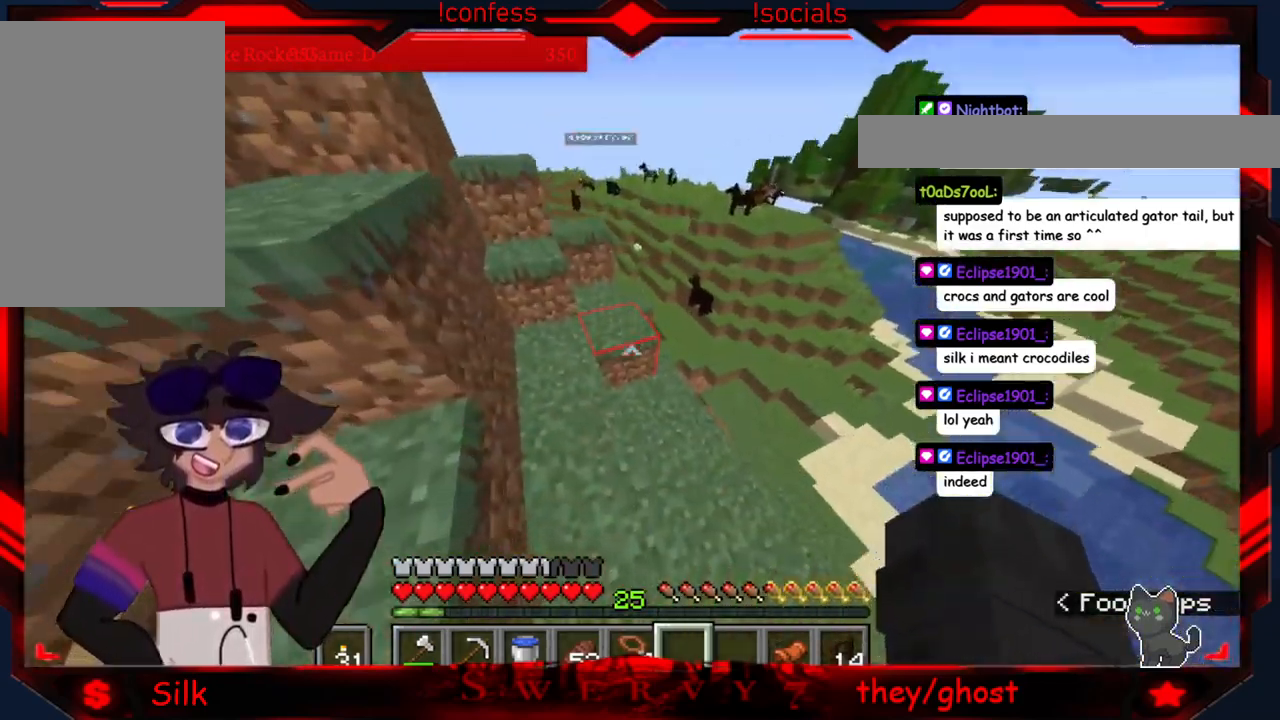
{"keys": [], "mouse": [], "events": []}
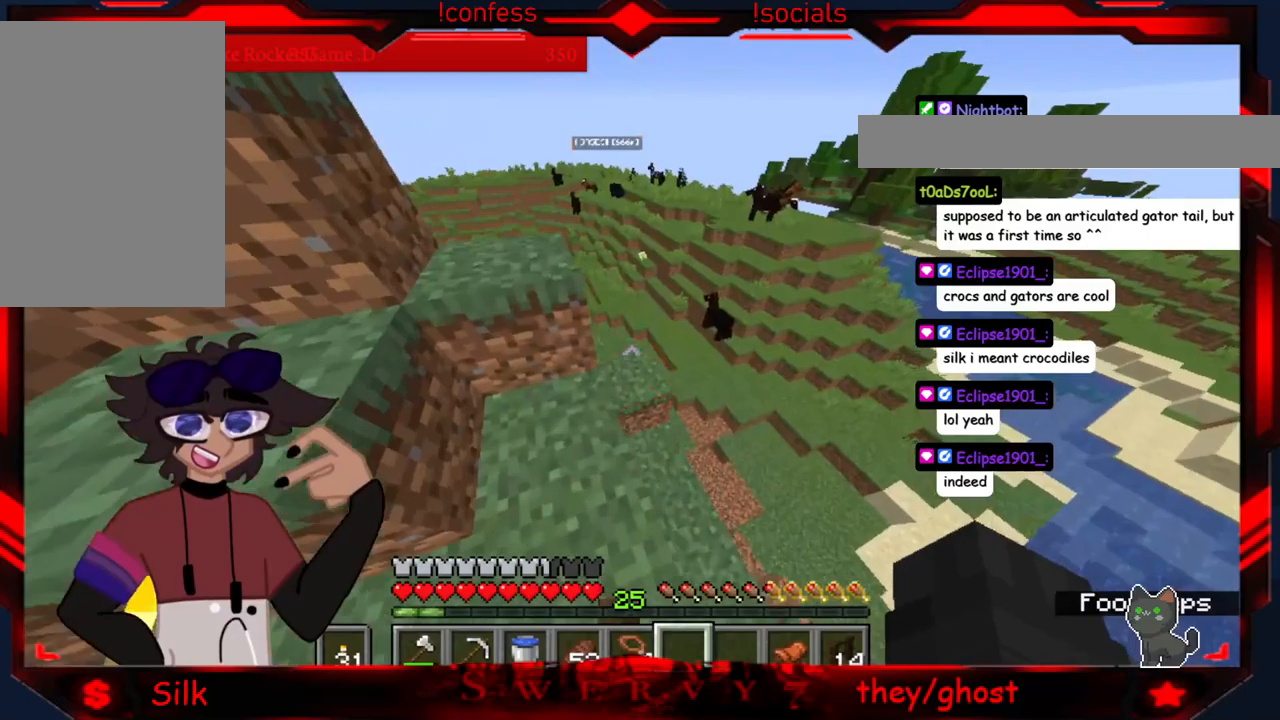
{"keys": [], "mouse": [], "events": []}
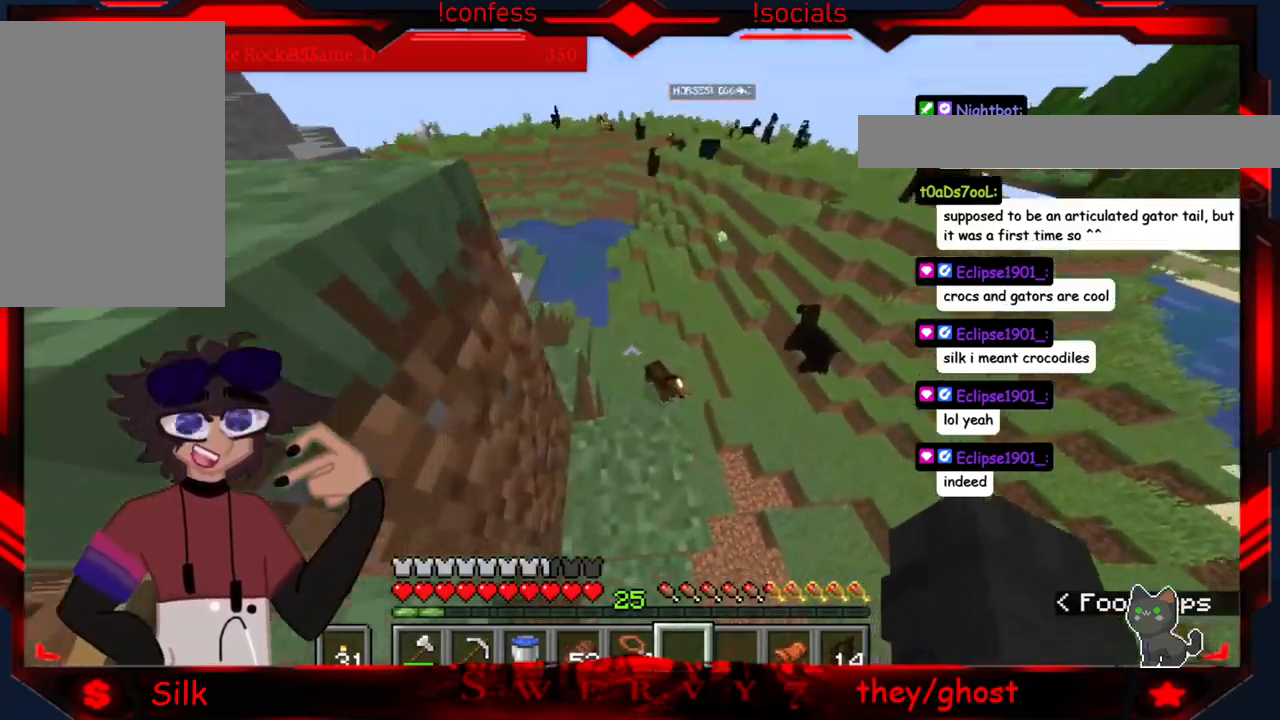
{"keys": ["a"], "mouse": [], "events": [[333, "a", "down"]]}
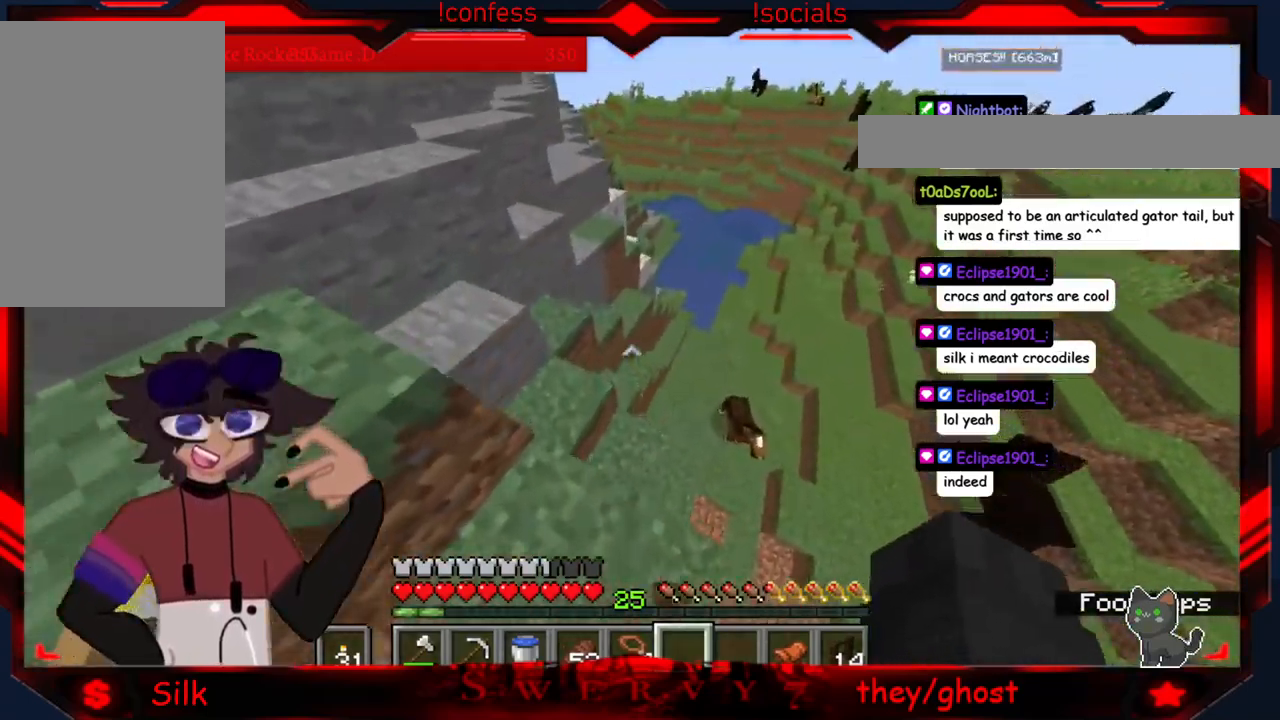
{"keys": [], "mouse": [], "events": [[250, "a", "up"]]}
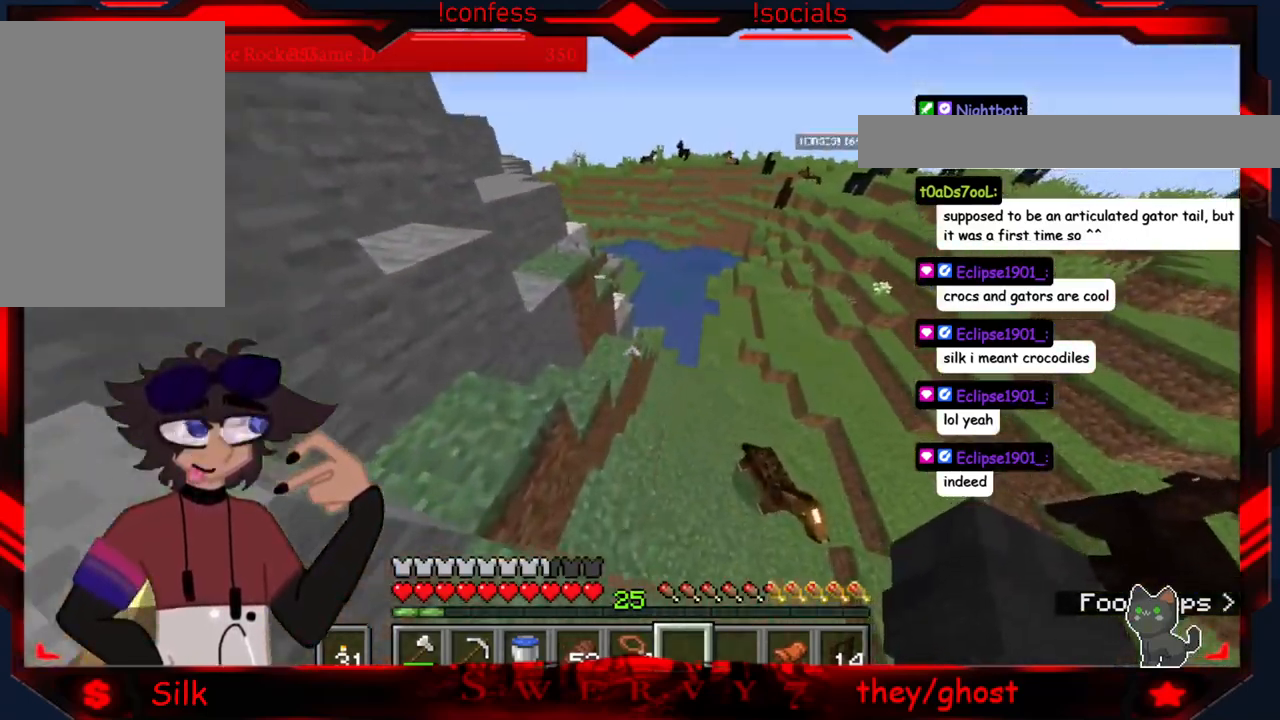
{"keys": [], "mouse": [], "events": []}
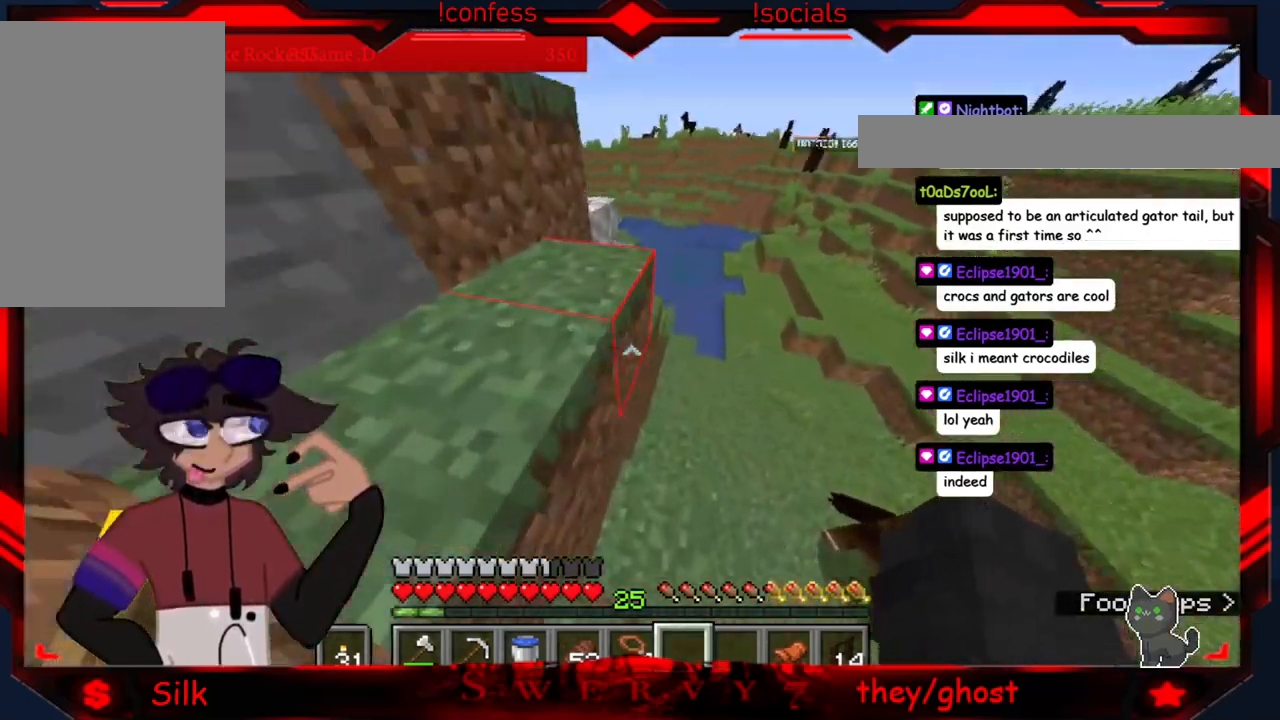
{"keys": [], "mouse": [], "events": []}
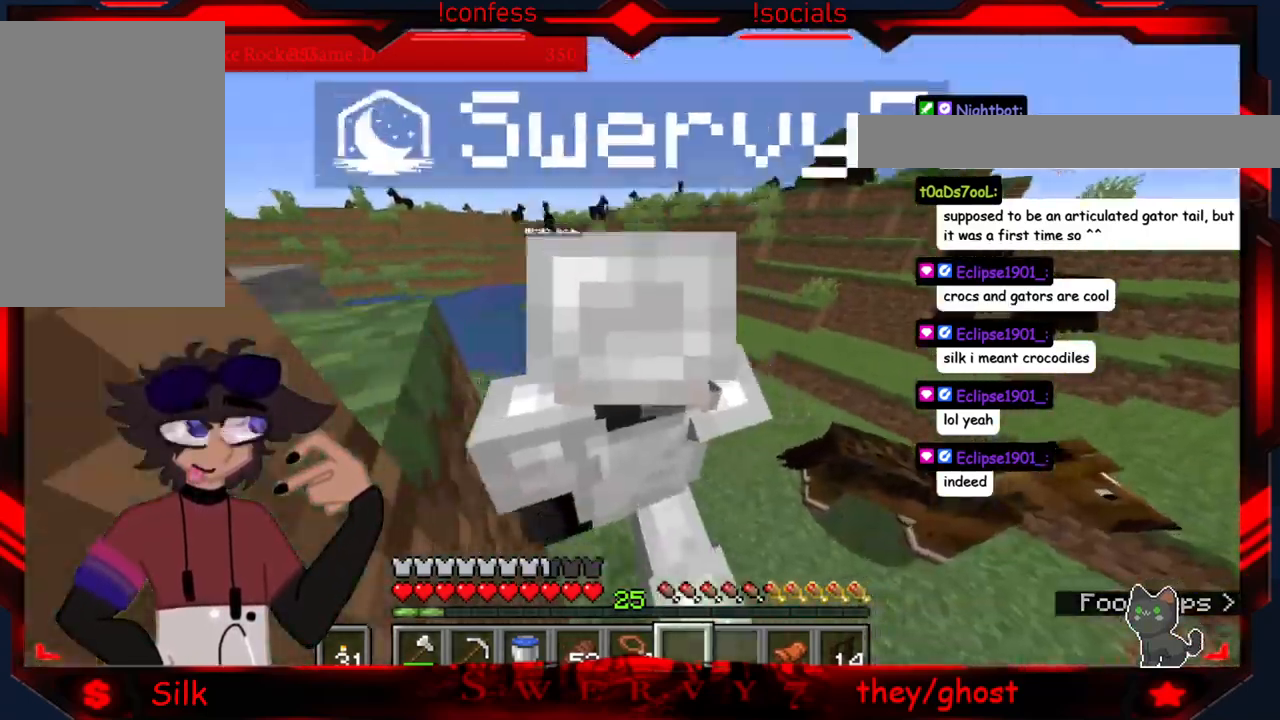
{"keys": [], "mouse": [], "events": []}
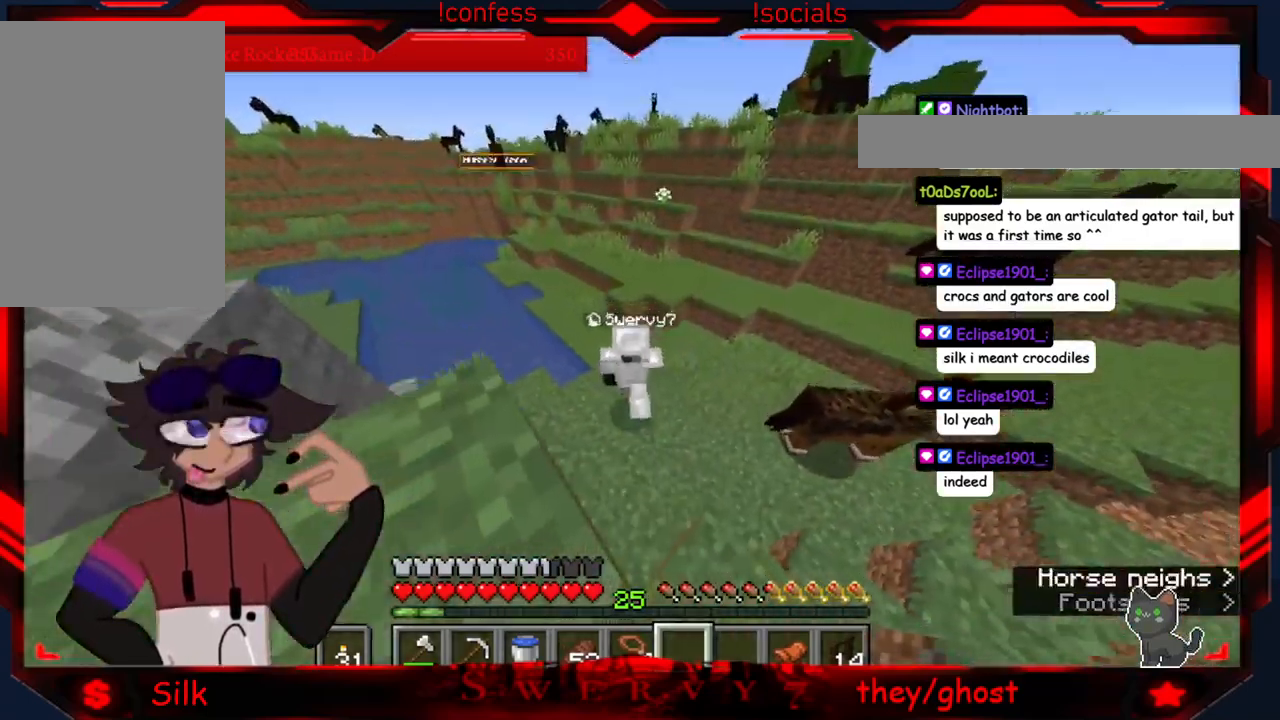
{"keys": ["d"], "mouse": [], "events": [[450, "d", "down"]]}
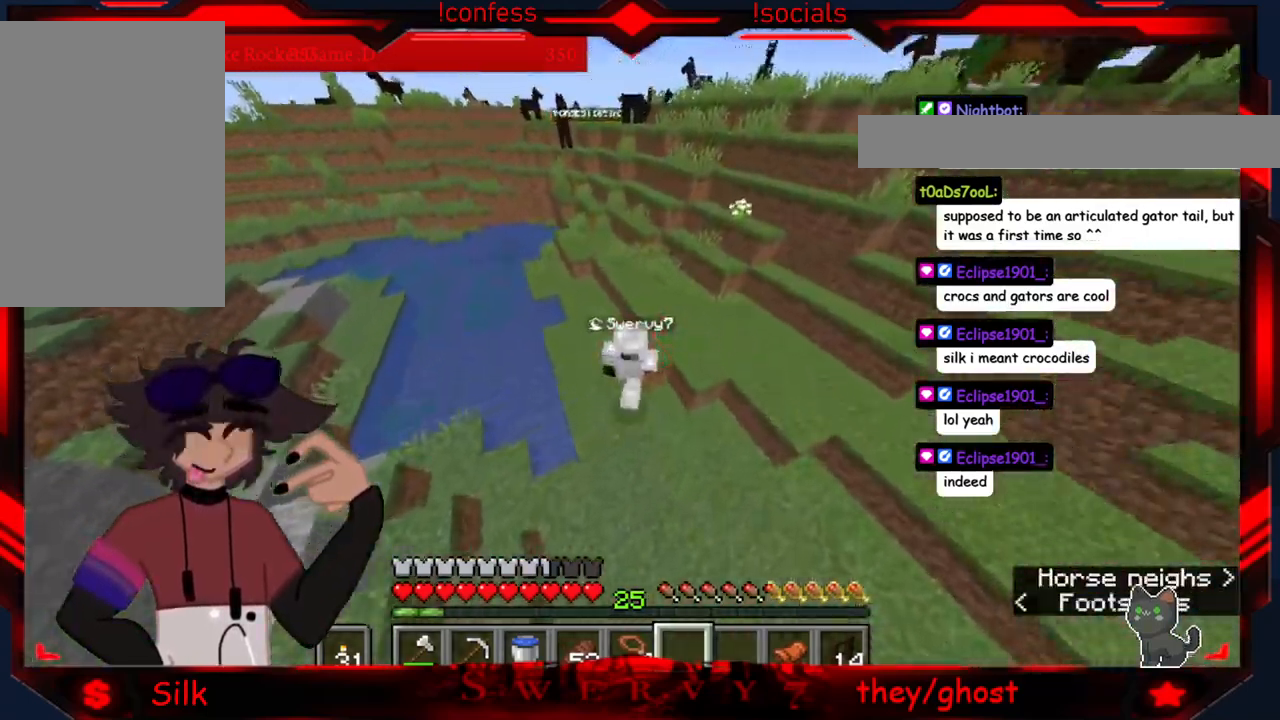
{"keys": ["d"], "mouse": [], "events": []}
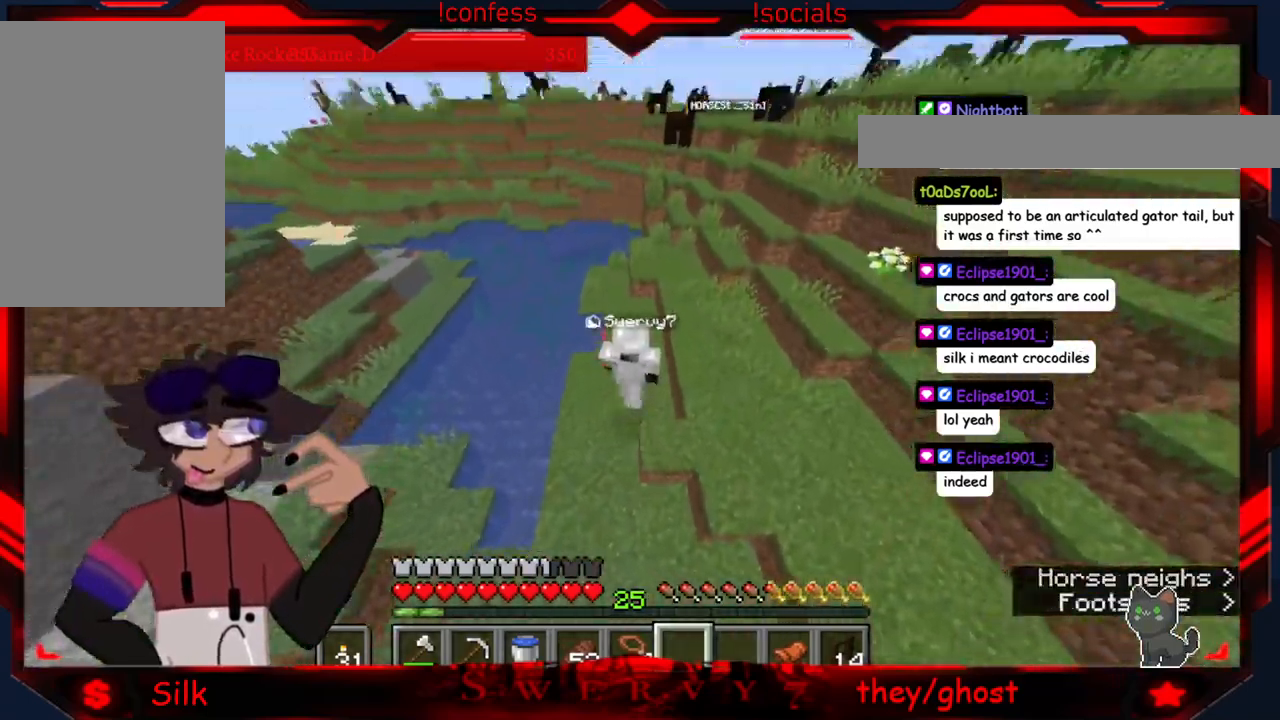
{"keys": ["d"], "mouse": [], "events": []}
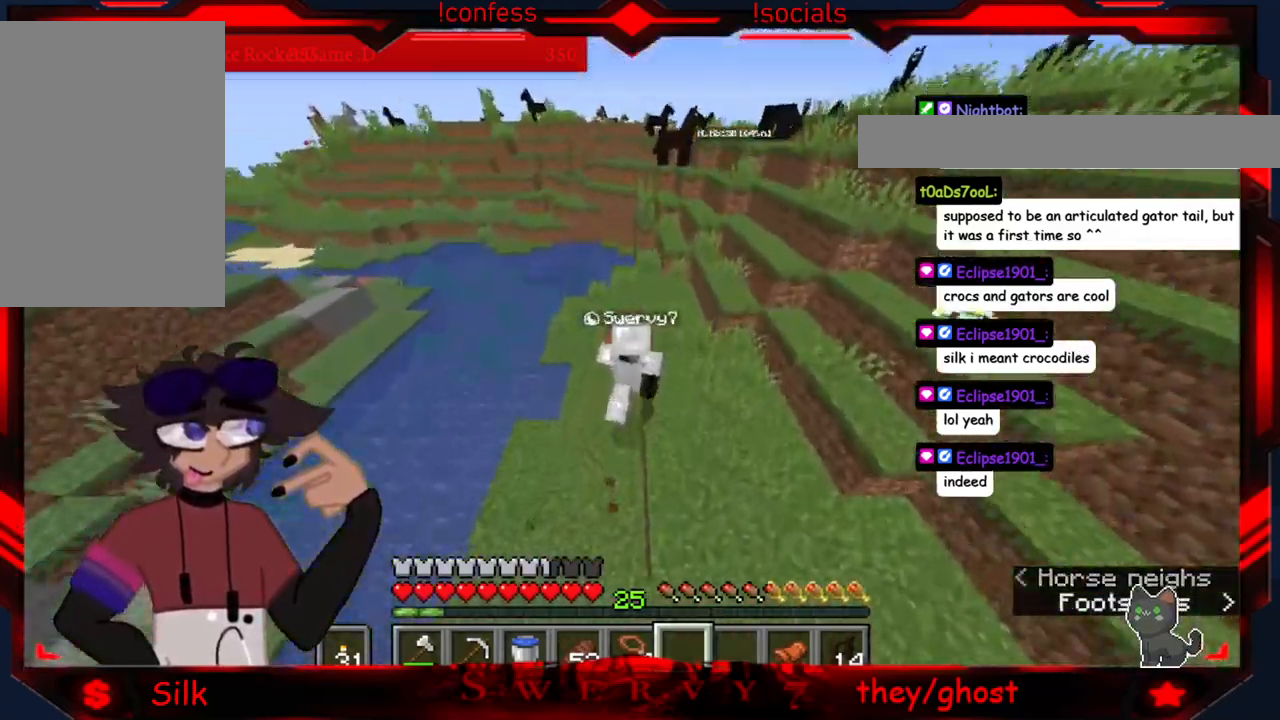
{"keys": ["d"], "mouse": [], "events": []}
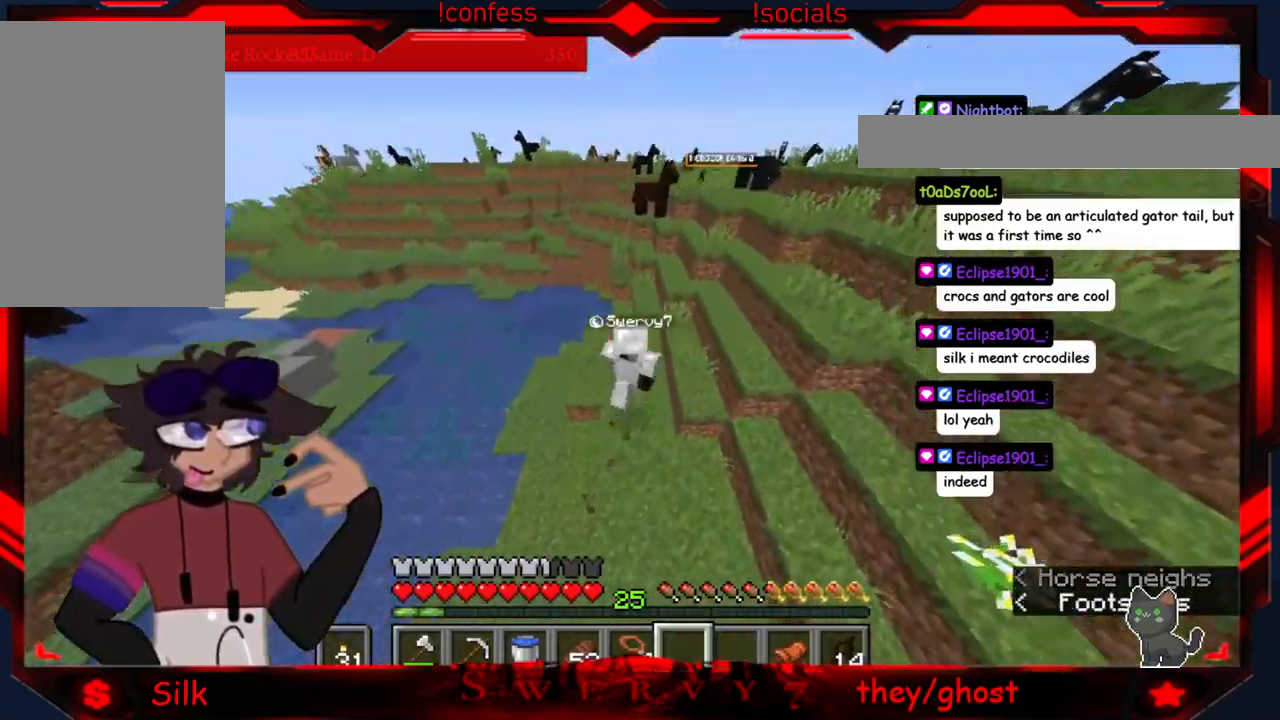
{"keys": ["d"], "mouse": [], "events": []}
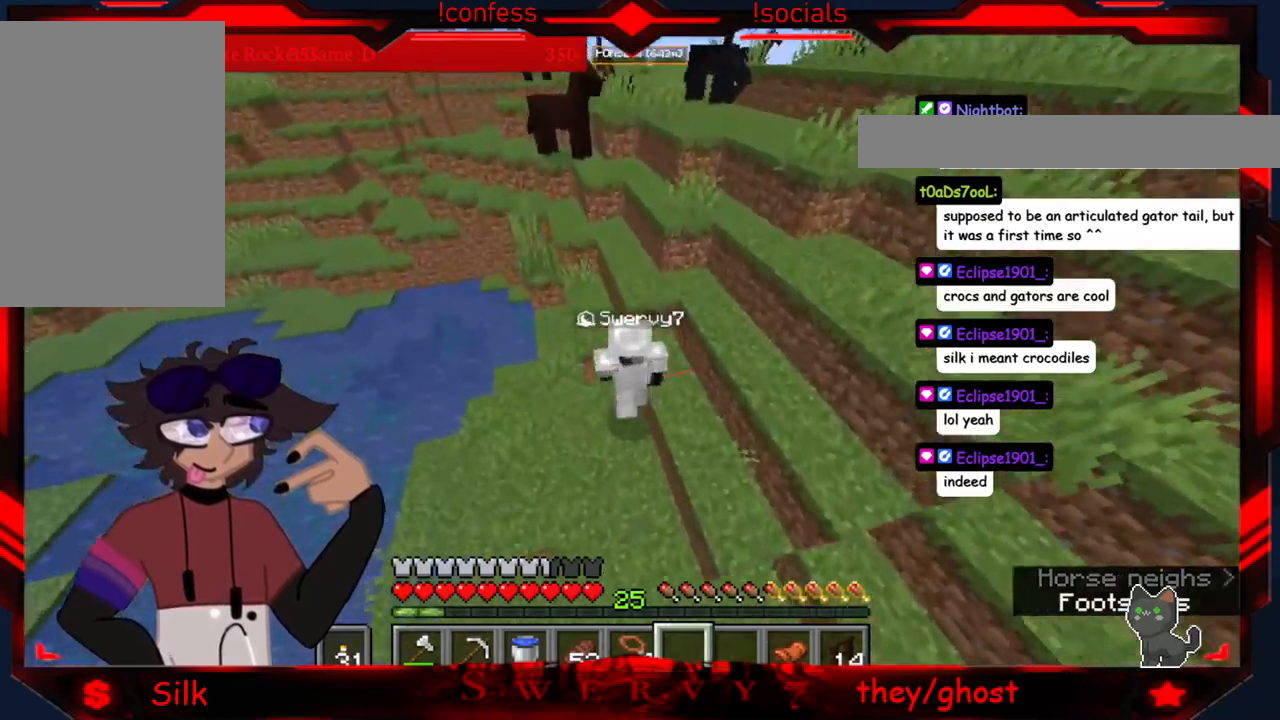
{"keys": [], "mouse": [], "events": [[367, "d", "up"]]}
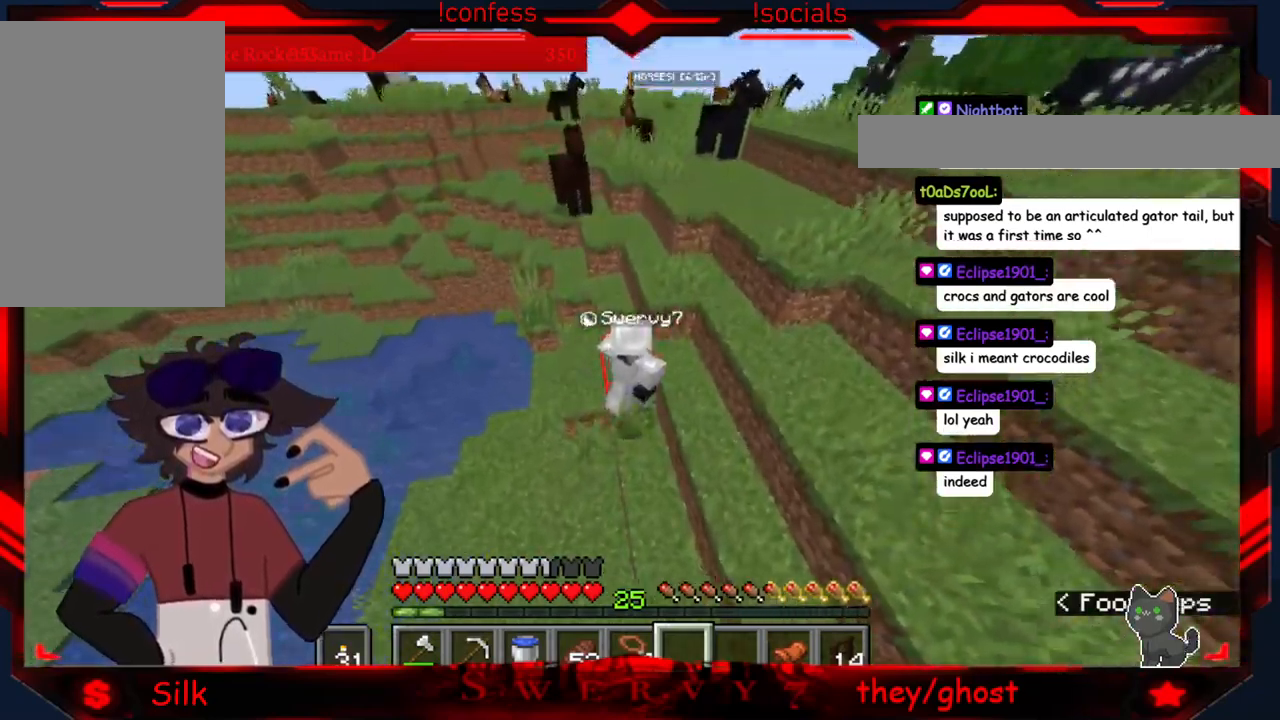
{"keys": [], "mouse": [], "events": []}
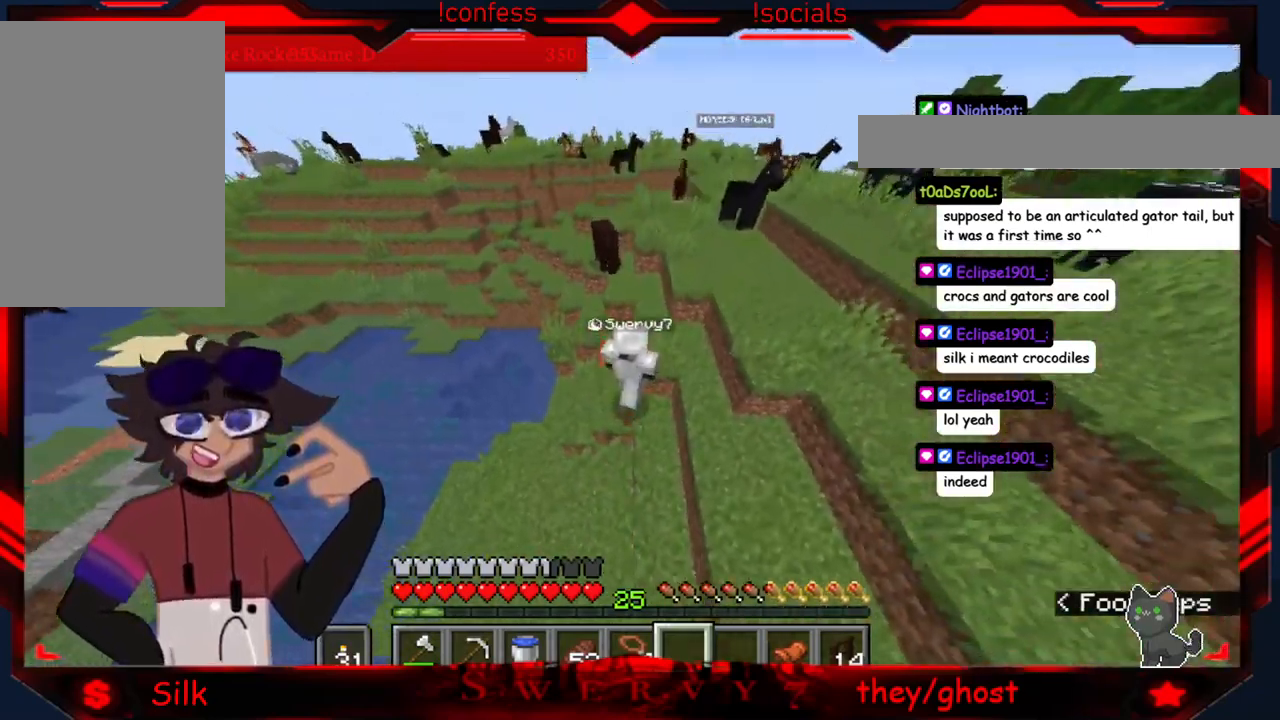
{"keys": [], "mouse": [], "events": []}
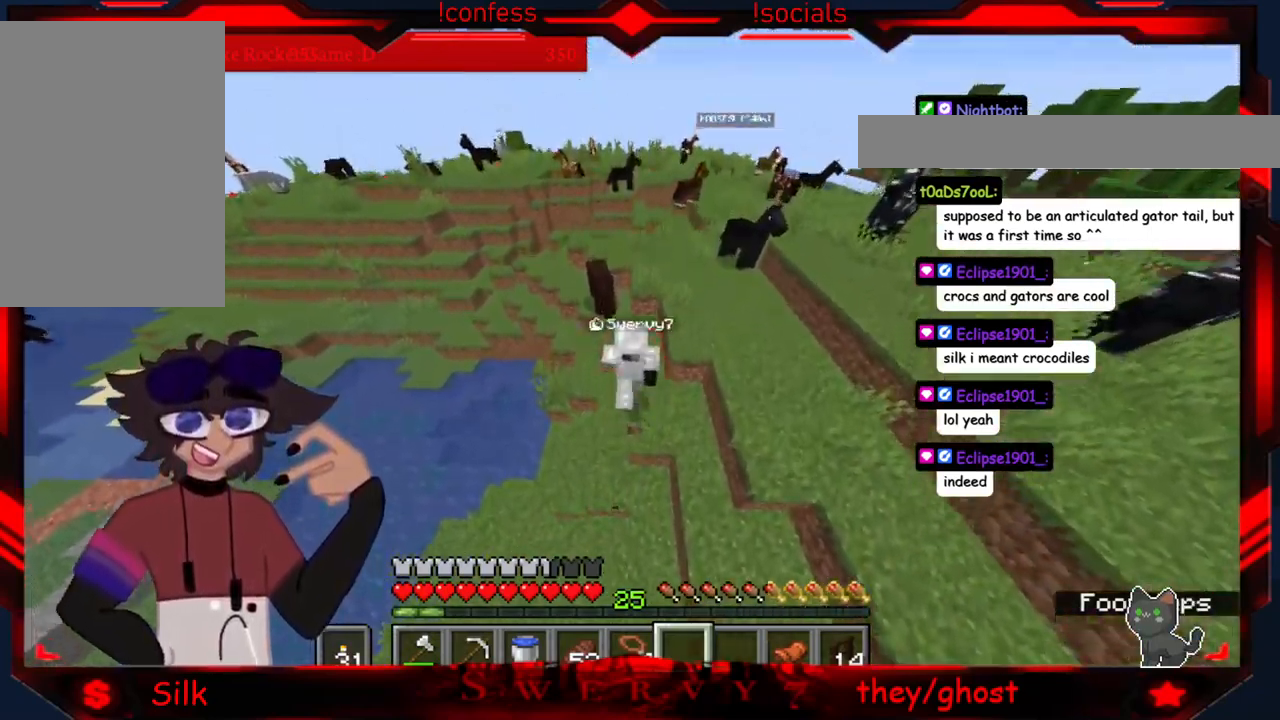
{"keys": [], "mouse": [], "events": []}
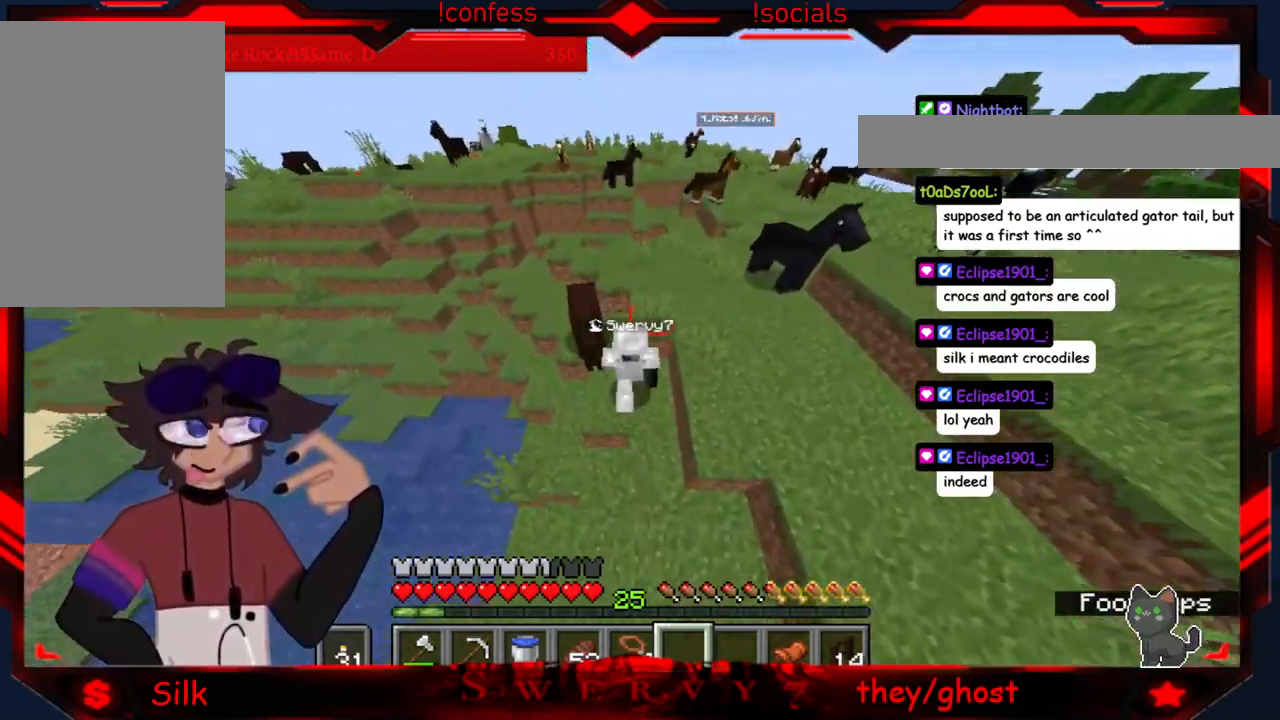
{"keys": [], "mouse": [], "events": []}
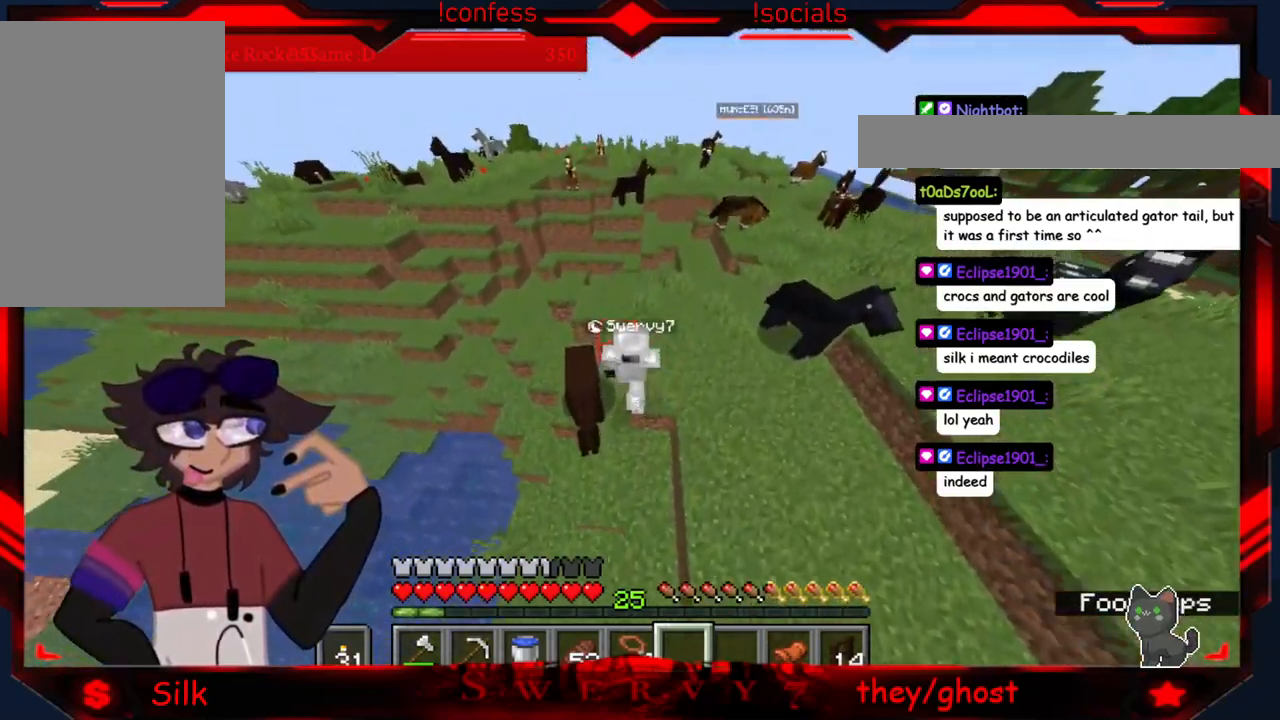
{"keys": ["d"], "mouse": [], "events": [[500, "d", "down"]]}
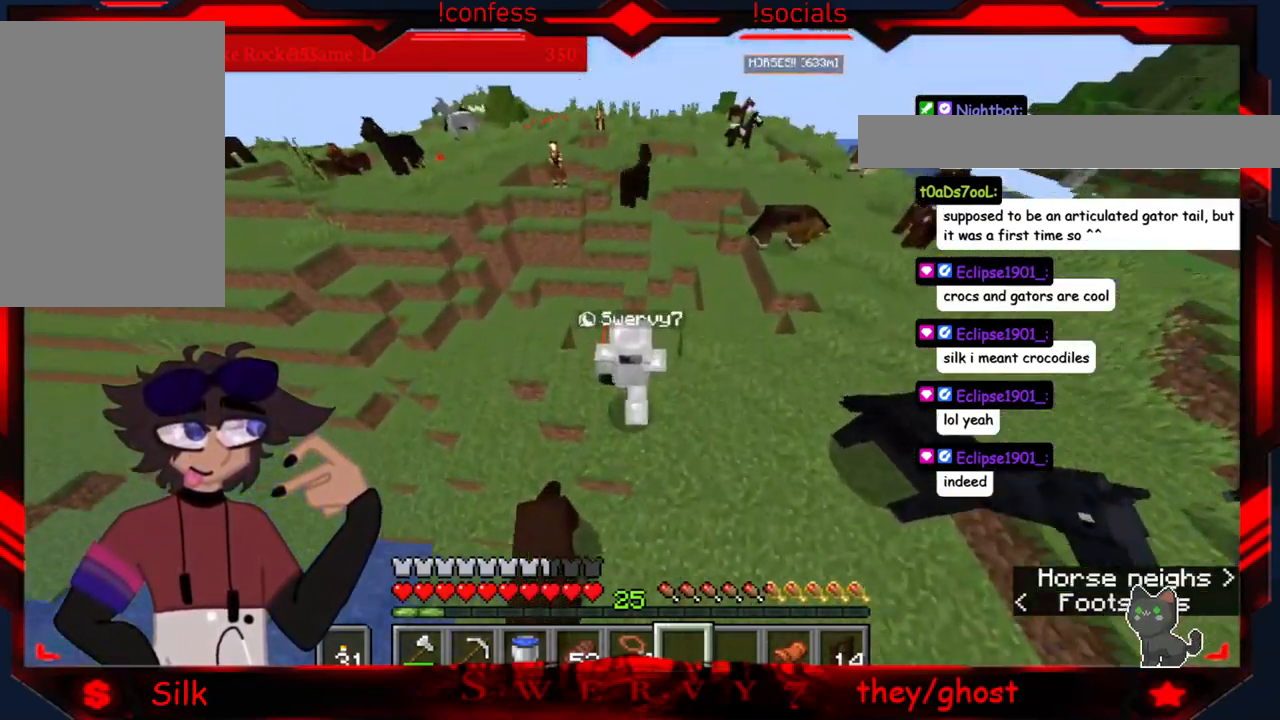
{"keys": ["d"], "mouse": [], "events": []}
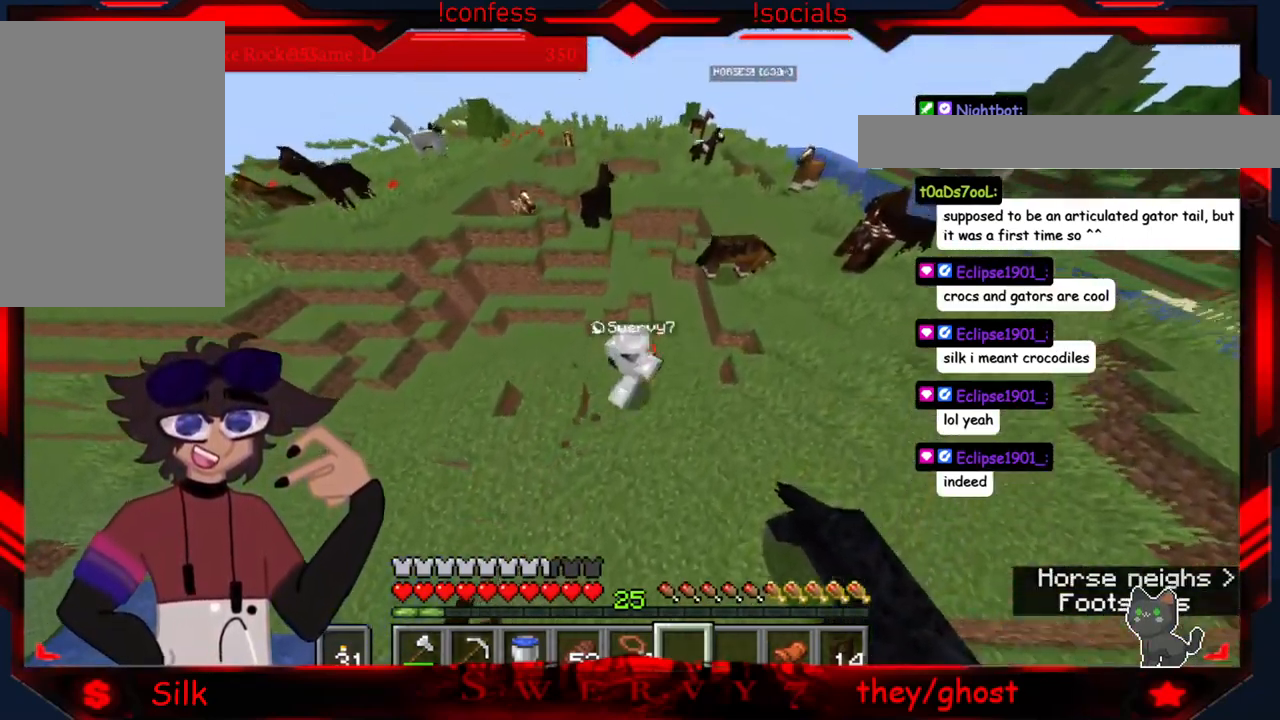
{"keys": ["d"], "mouse": [], "events": []}
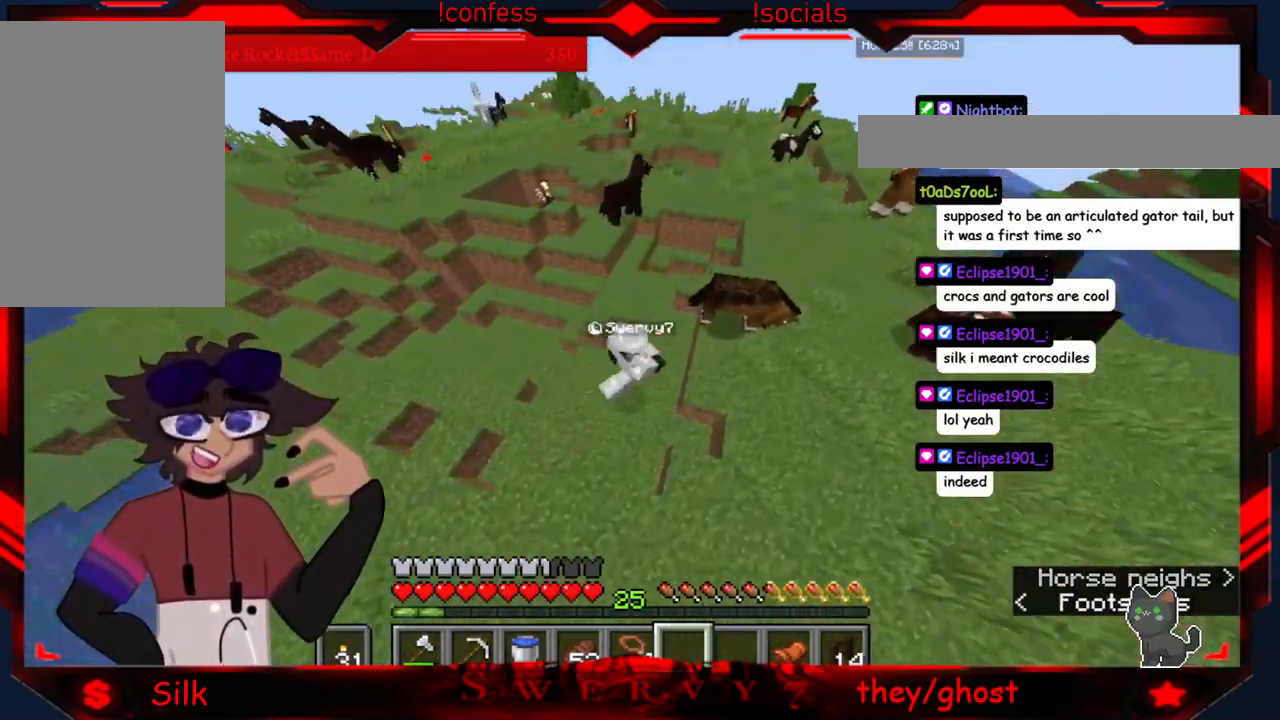
{"keys": [], "mouse": [], "events": [[450, "d", "up"]]}